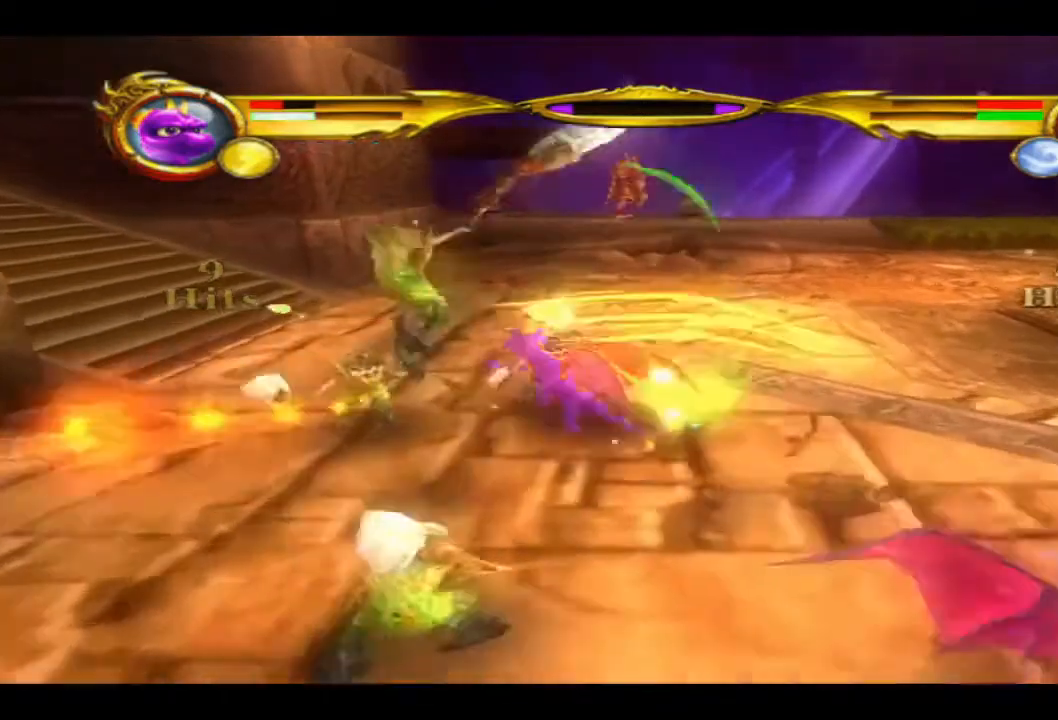
Gameplay with a controller (PlayStation layout); each line is a JSON object with the inputs held at the frame after it. "events" lists button and stick changes between this image and that frame as [ms after this image, input, new state], when the widget could be followed in between. Not read: R1.
{"buttons": ["L1"], "left_stick": "up", "right_stick": "center", "events": [[67, "L1", "down"], [67, "L2", "down"], [233, "L1", "up"], [233, "L2", "up"], [467, "L1", "down"]]}
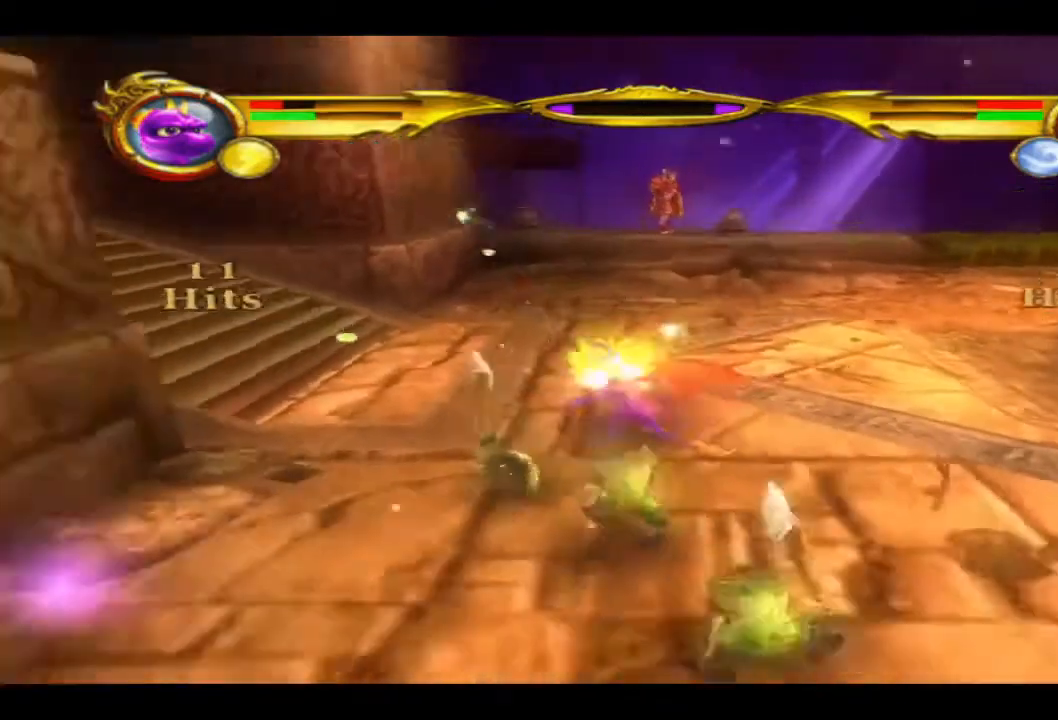
{"buttons": [], "left_stick": "up-right", "right_stick": "center", "events": [[267, "L1", "up"], [400, "left_stick", "up-right"]]}
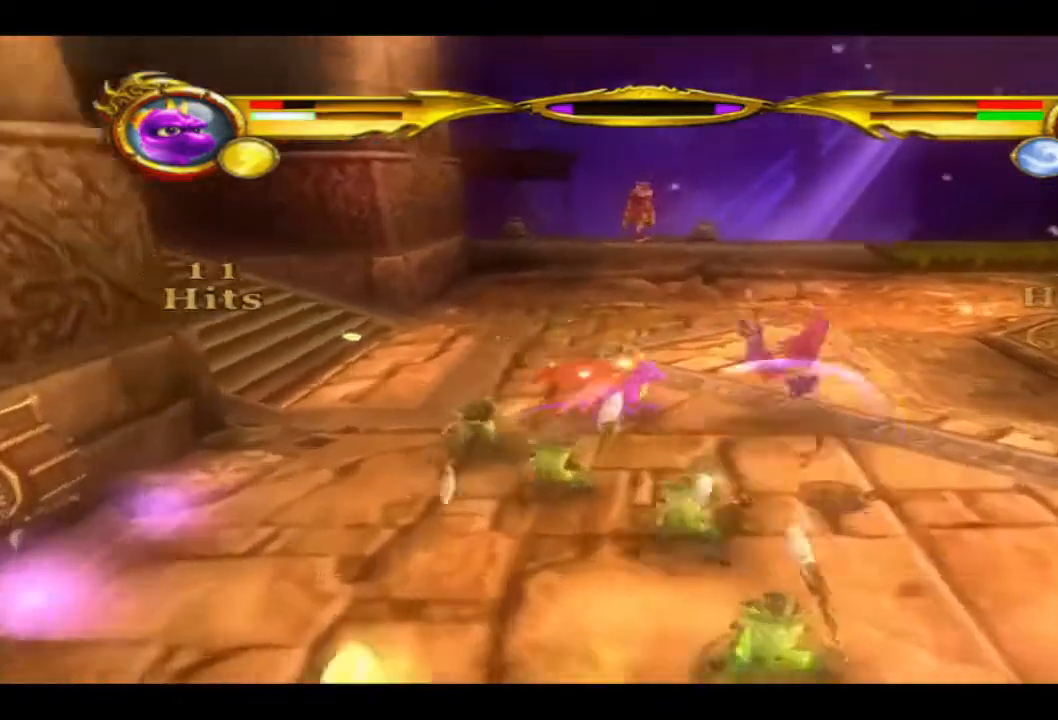
{"buttons": [], "left_stick": "right", "right_stick": "center", "events": [[33, "CIRCLE", "down"], [100, "CIRCLE", "up"], [100, "left_stick", "right"], [367, "SQUARE", "down"], [500, "SQUARE", "up"]]}
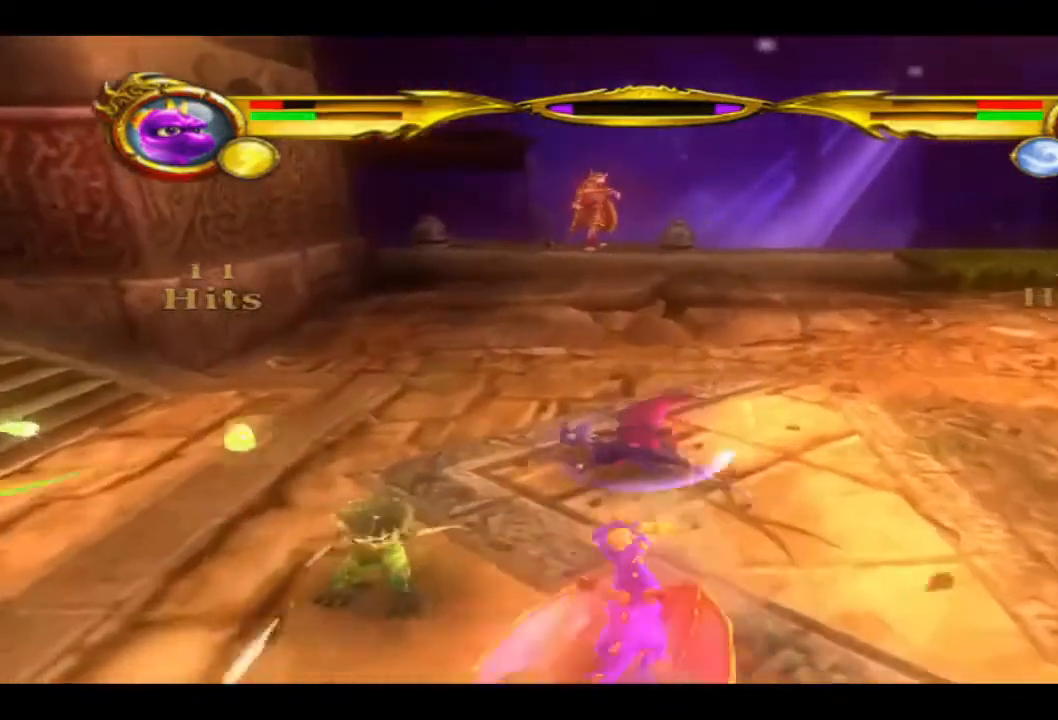
{"buttons": ["L1"], "left_stick": "right", "right_stick": "center", "events": [[100, "SQUARE", "down"], [233, "SQUARE", "up"], [333, "SQUARE", "down"], [500, "L1", "down"], [500, "SQUARE", "up"]]}
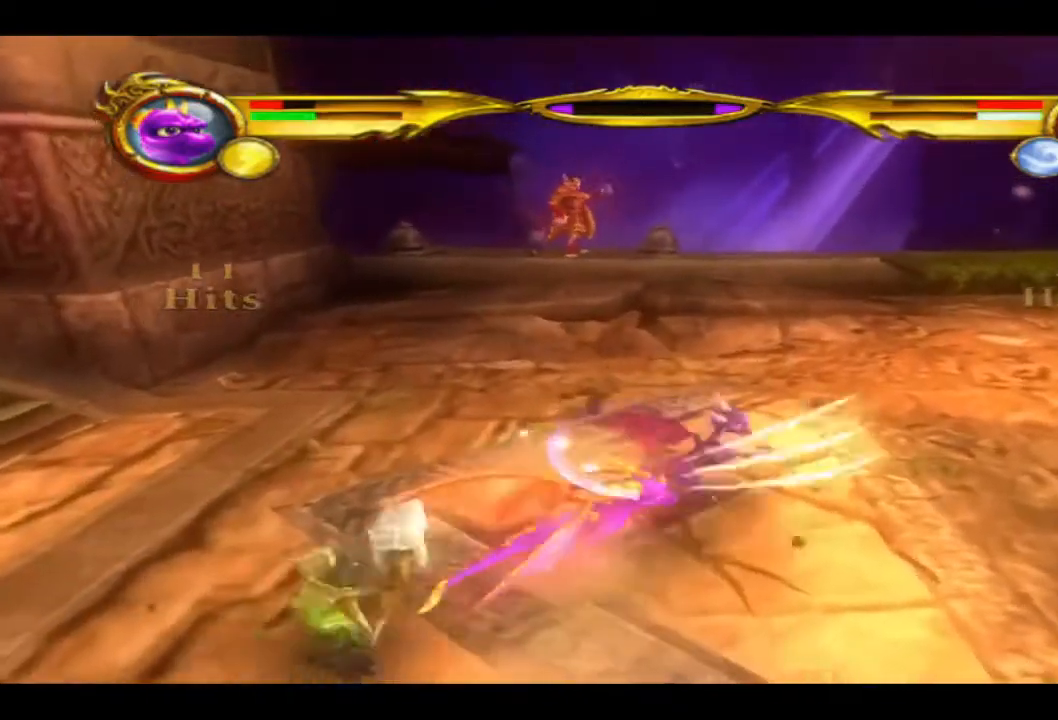
{"buttons": [], "left_stick": "right", "right_stick": "center", "events": [[67, "SQUARE", "down"], [100, "L1", "up"], [233, "SQUARE", "up"], [333, "SQUARE", "down"], [467, "SQUARE", "up"]]}
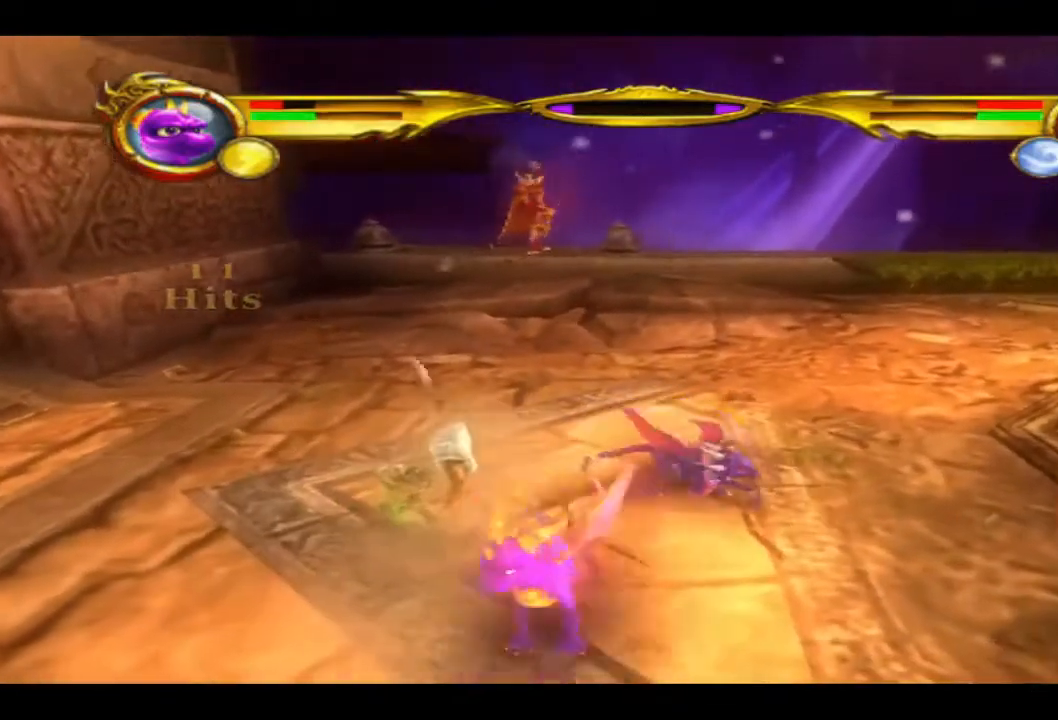
{"buttons": [], "left_stick": "down-left", "right_stick": "center", "events": [[33, "left_stick", "down-right"], [433, "left_stick", "down-left"]]}
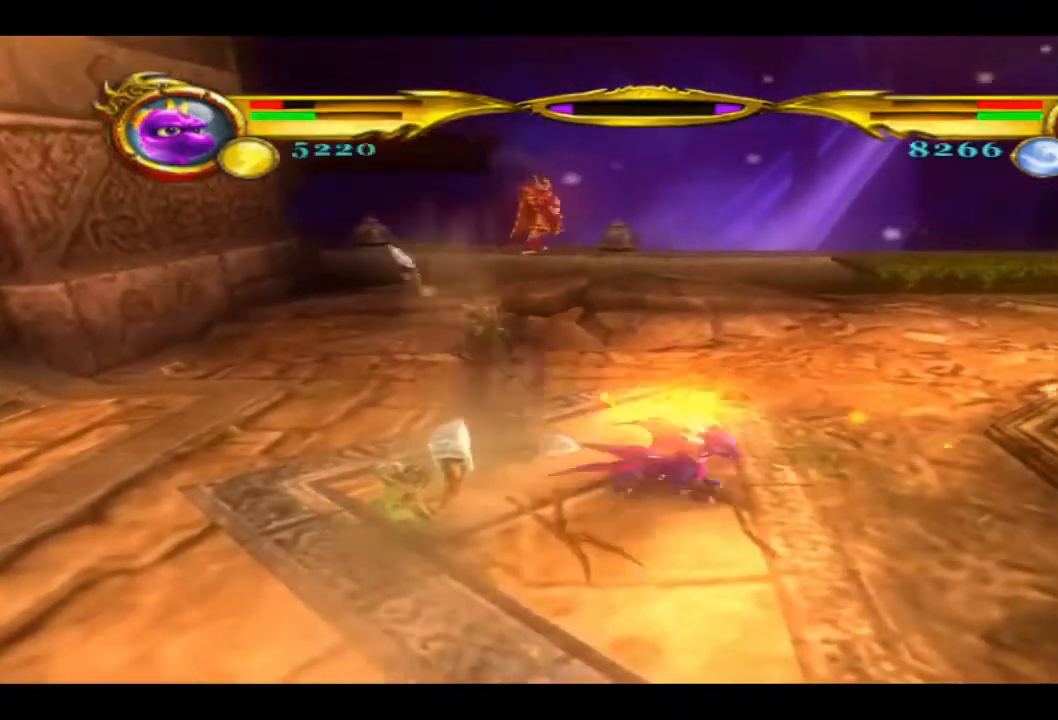
{"buttons": ["CIRCLE"], "left_stick": "up-left", "right_stick": "center", "events": [[100, "CIRCLE", "down"], [200, "CIRCLE", "up"], [267, "CIRCLE", "down"], [267, "left_stick", "left"], [400, "CIRCLE", "up"], [467, "CIRCLE", "down"], [500, "left_stick", "up-left"]]}
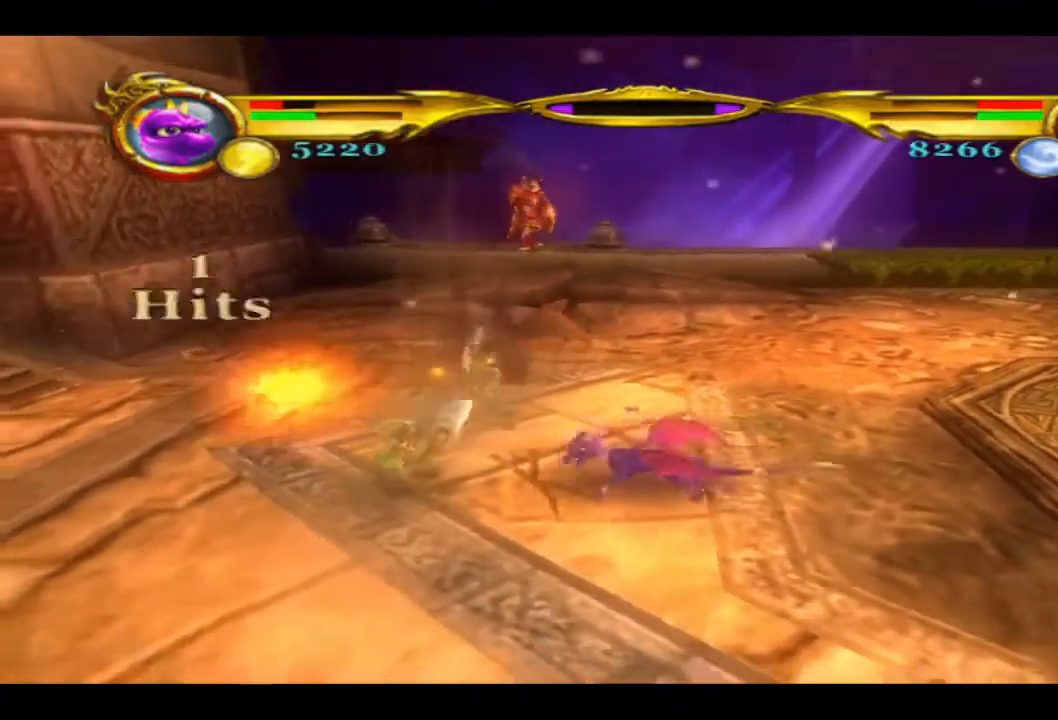
{"buttons": ["CIRCLE"], "left_stick": "up-left", "right_stick": "center", "events": [[133, "CIRCLE", "up"], [233, "CIRCLE", "down"], [367, "CIRCLE", "up"], [433, "CIRCLE", "down"]]}
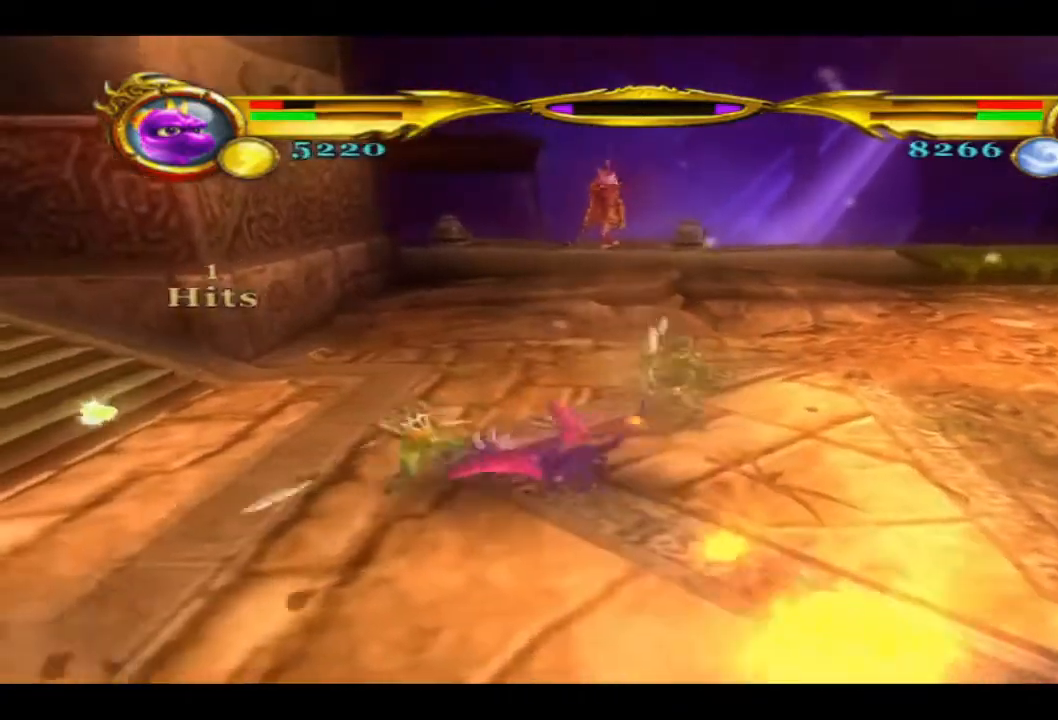
{"buttons": ["TRIANGLE"], "left_stick": "up-right", "right_stick": "center", "events": [[67, "CIRCLE", "up"], [67, "left_stick", "up"], [200, "left_stick", "up-right"], [233, "TRIANGLE", "down"]]}
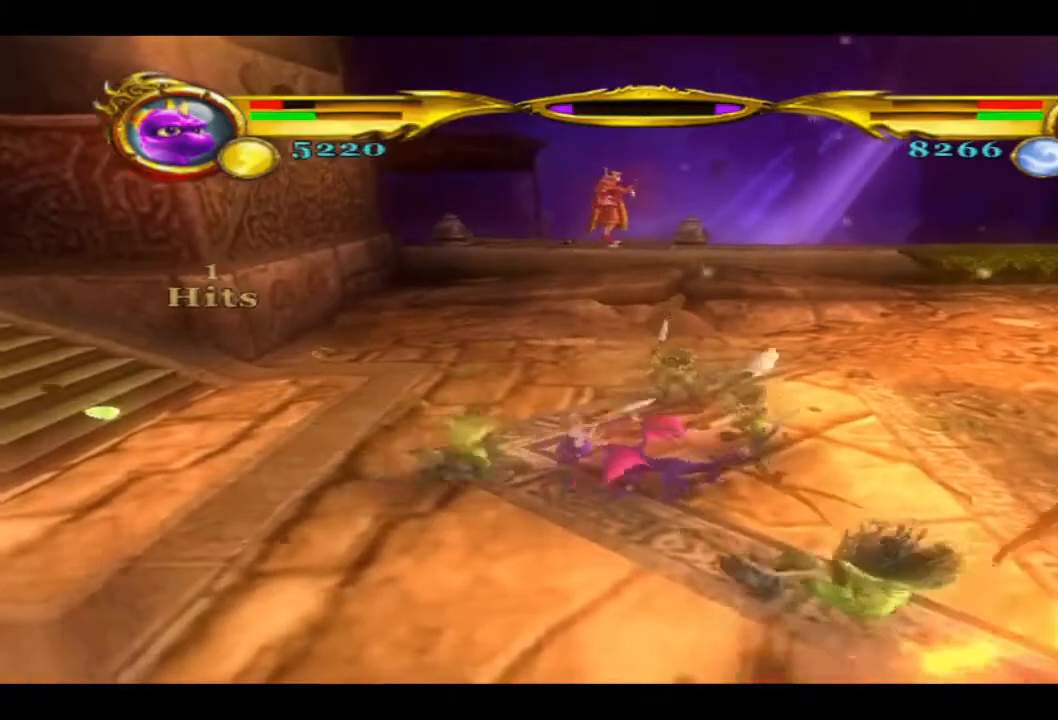
{"buttons": [], "left_stick": "left", "right_stick": "center", "events": [[100, "left_stick", "center"], [233, "left_stick", "left"], [333, "TRIANGLE", "up"]]}
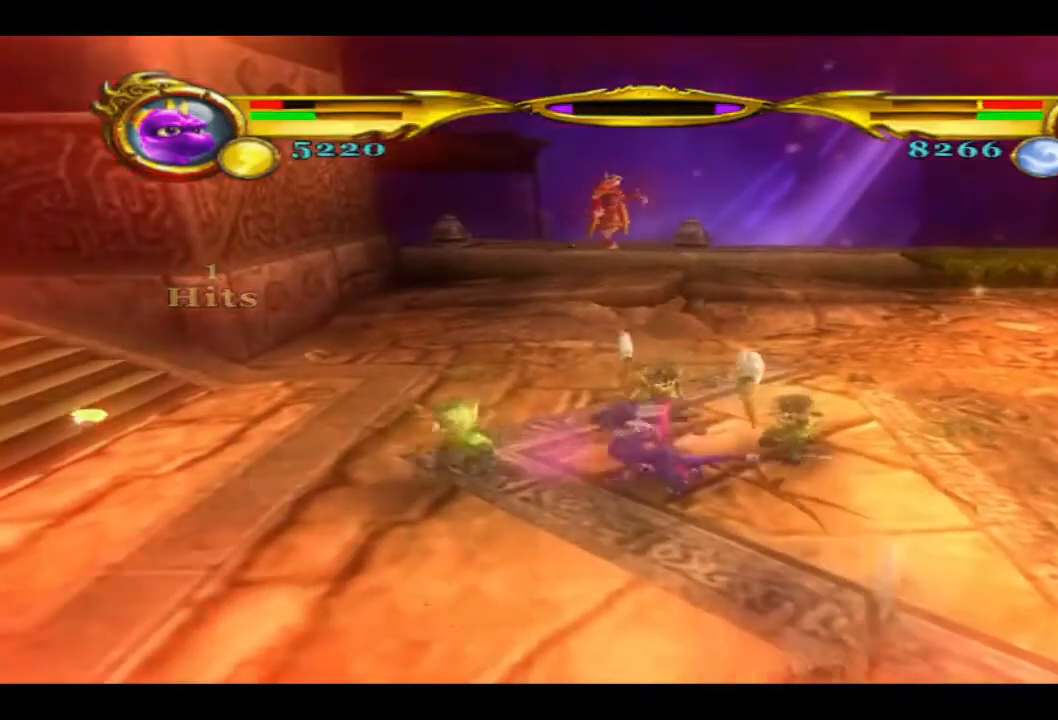
{"buttons": ["R2"], "left_stick": "up", "right_stick": "center", "events": [[33, "SQUARE", "down"], [33, "TRIANGLE", "down"], [133, "SQUARE", "up"], [133, "TRIANGLE", "up"], [233, "R2", "down"], [300, "left_stick", "up-left"], [467, "left_stick", "up"]]}
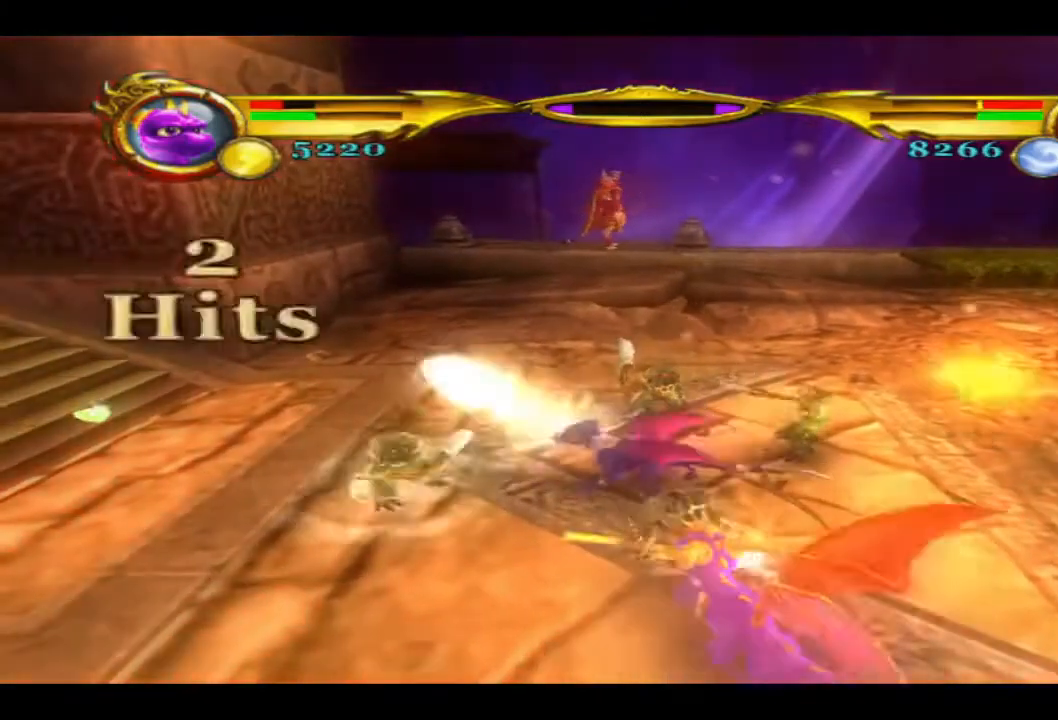
{"buttons": ["R2"], "left_stick": "down-right", "right_stick": "center", "events": [[100, "left_stick", "center"], [300, "left_stick", "down-right"]]}
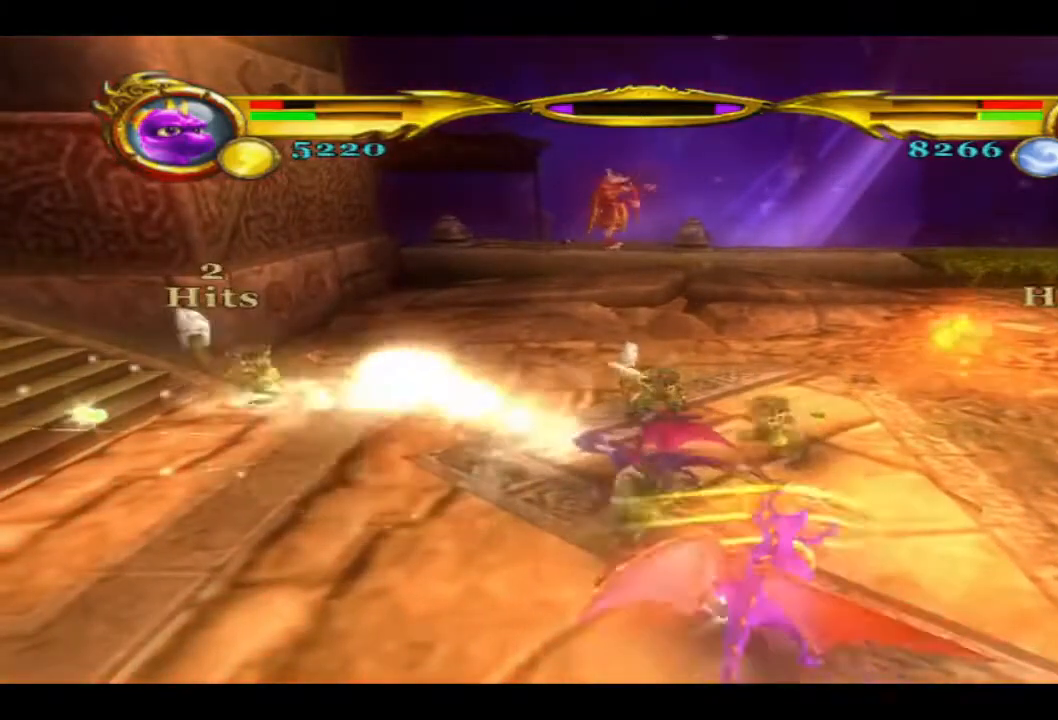
{"buttons": ["R2"], "left_stick": "up-right", "right_stick": "center", "events": [[300, "left_stick", "up-right"]]}
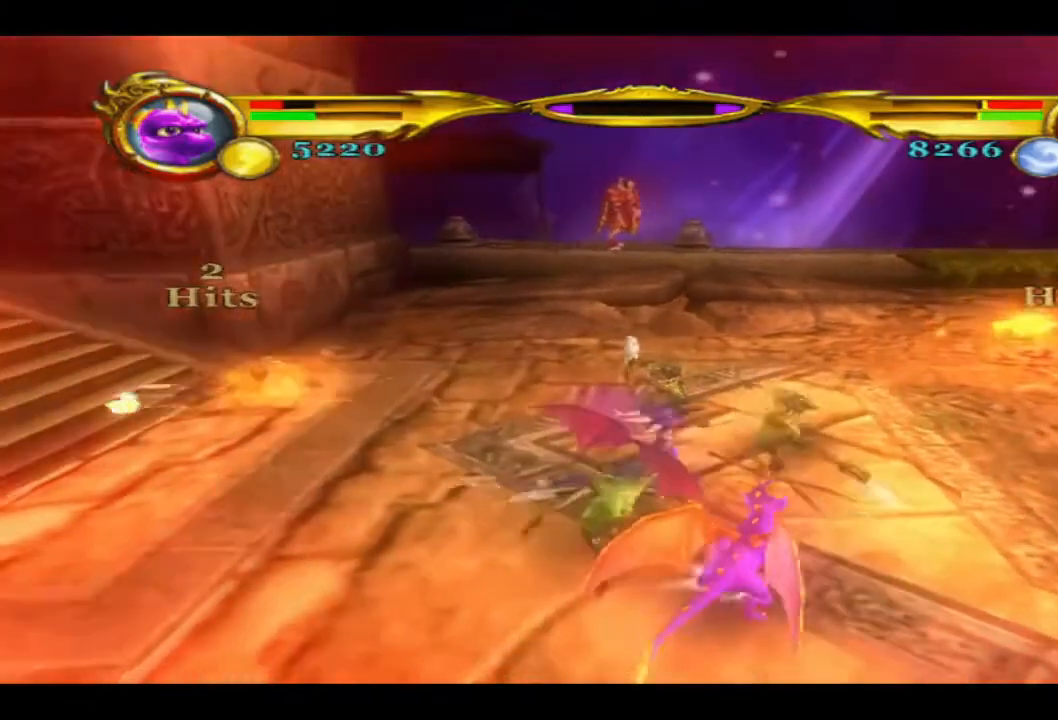
{"buttons": ["R2"], "left_stick": "up", "right_stick": "center", "events": [[467, "left_stick", "up"]]}
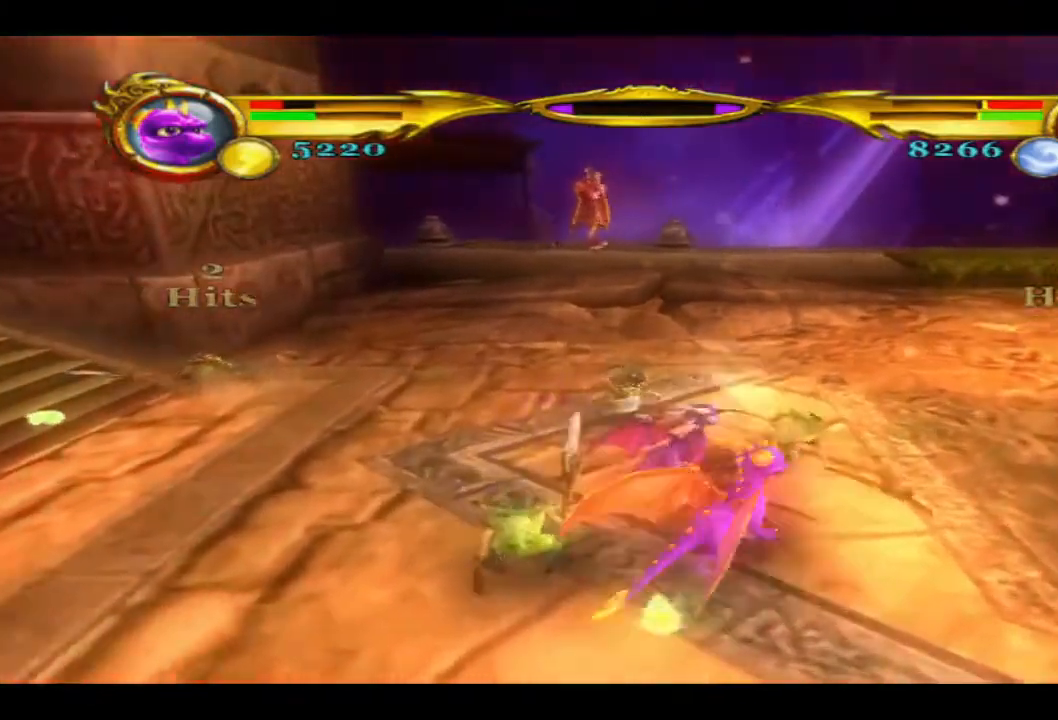
{"buttons": ["R2"], "left_stick": "down-left", "right_stick": "center", "events": [[33, "left_stick", "up-left"], [200, "left_stick", "left"], [367, "left_stick", "down-left"]]}
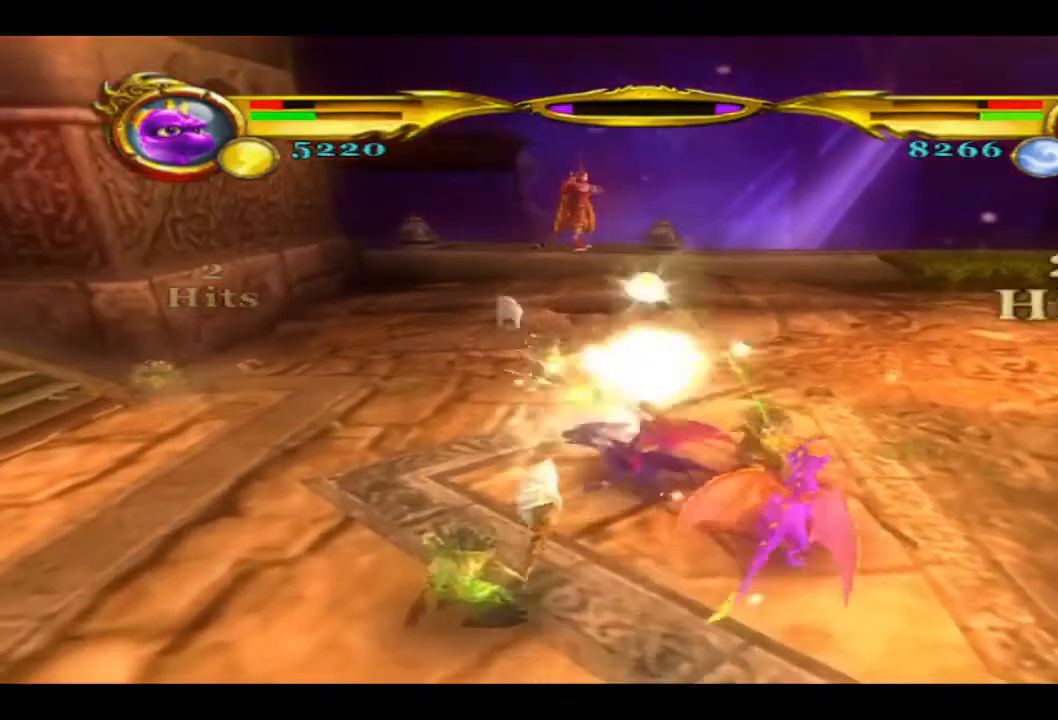
{"buttons": ["R2"], "left_stick": "right", "right_stick": "center", "events": [[133, "left_stick", "down"], [233, "left_stick", "down-right"], [433, "left_stick", "right"]]}
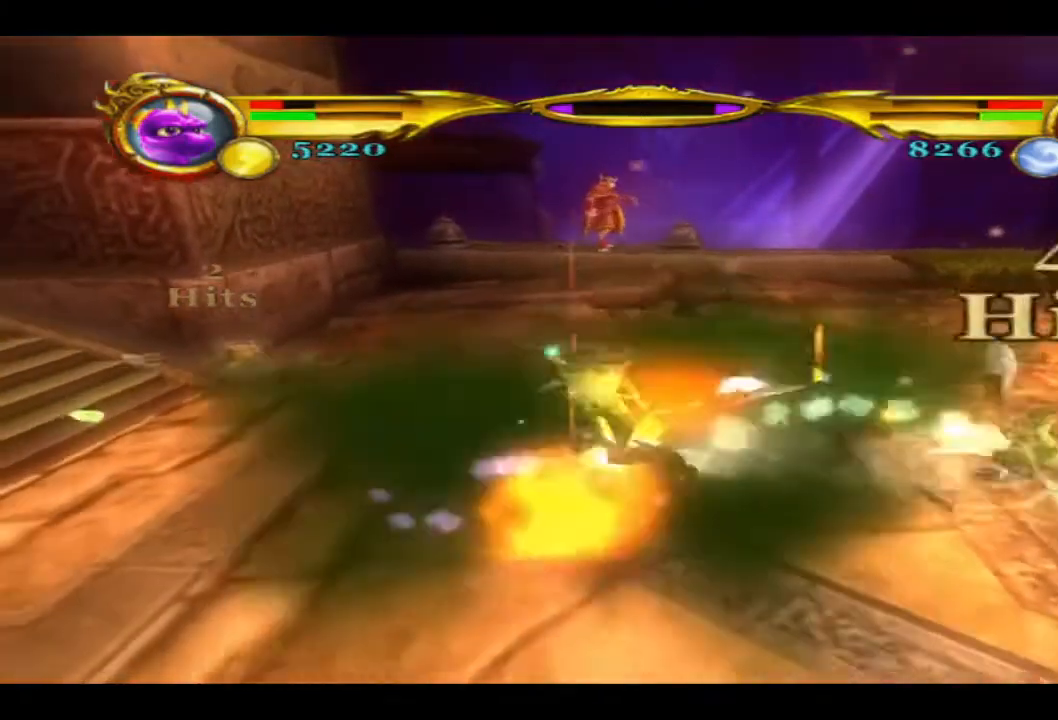
{"buttons": ["R2"], "left_stick": "down-left", "right_stick": "center", "events": [[67, "left_stick", "up-right"], [233, "left_stick", "up-left"], [400, "left_stick", "down-left"]]}
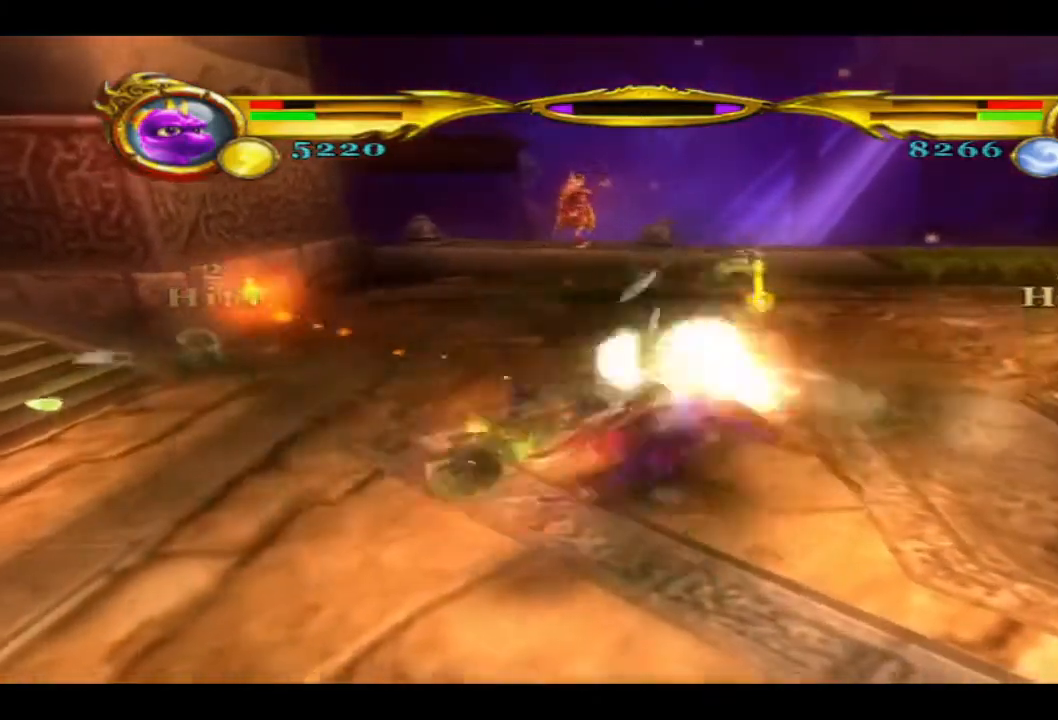
{"buttons": ["R2"], "left_stick": "up-left", "right_stick": "center", "events": [[67, "left_stick", "down-right"], [167, "left_stick", "up-right"], [467, "left_stick", "up-left"]]}
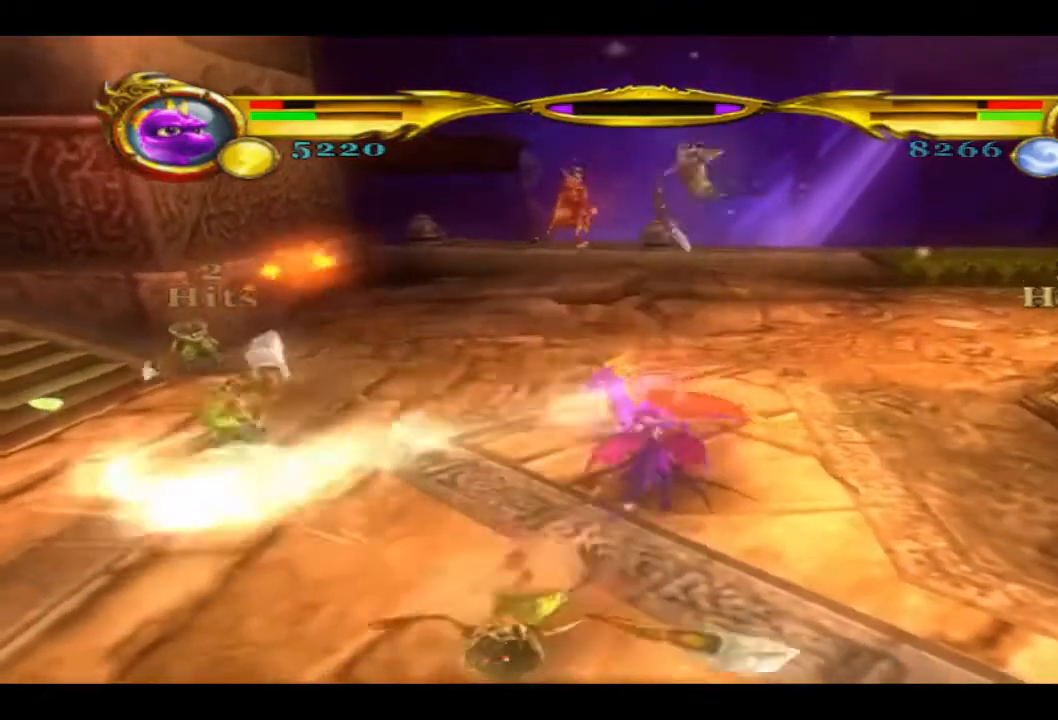
{"buttons": ["R2"], "left_stick": "down", "right_stick": "center", "events": [[67, "left_stick", "left"], [167, "left_stick", "down-left"], [400, "left_stick", "down"]]}
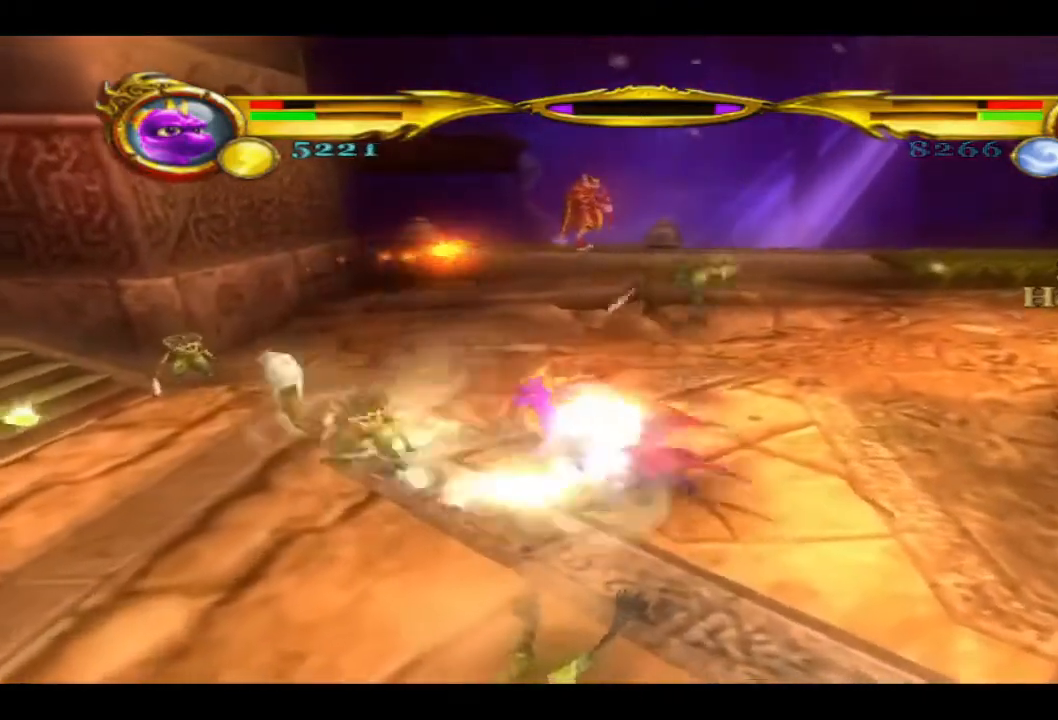
{"buttons": [], "left_stick": "down-right", "right_stick": "center", "events": [[33, "left_stick", "down-right"], [67, "R2", "up"]]}
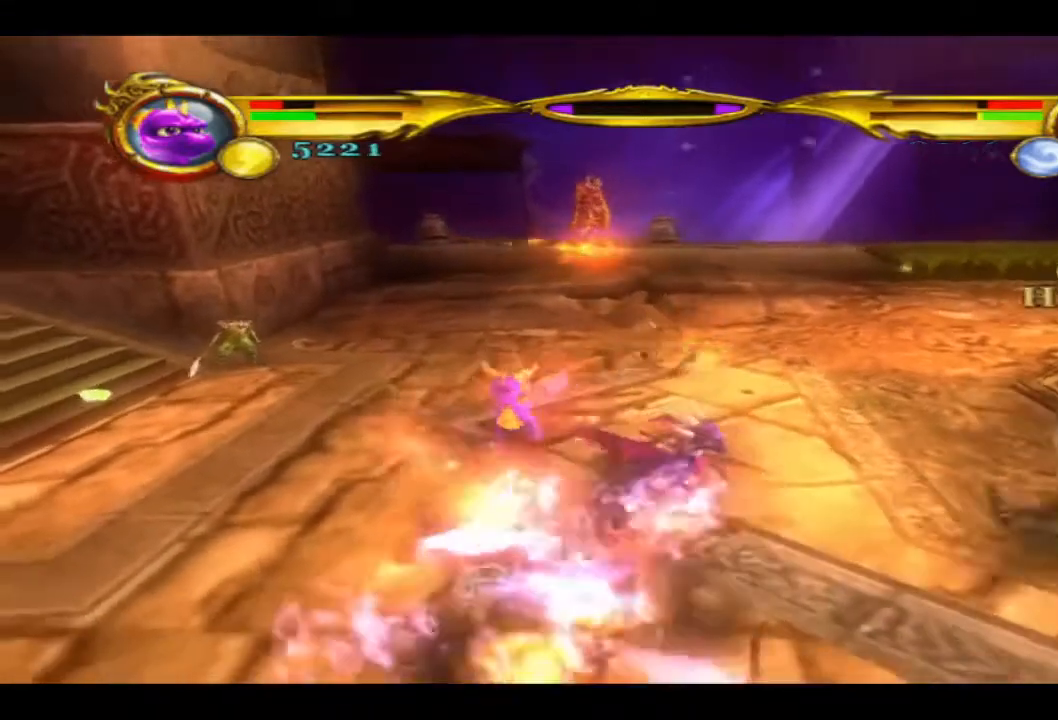
{"buttons": [], "left_stick": "down-left", "right_stick": "center", "events": [[133, "left_stick", "down"], [233, "left_stick", "down-left"]]}
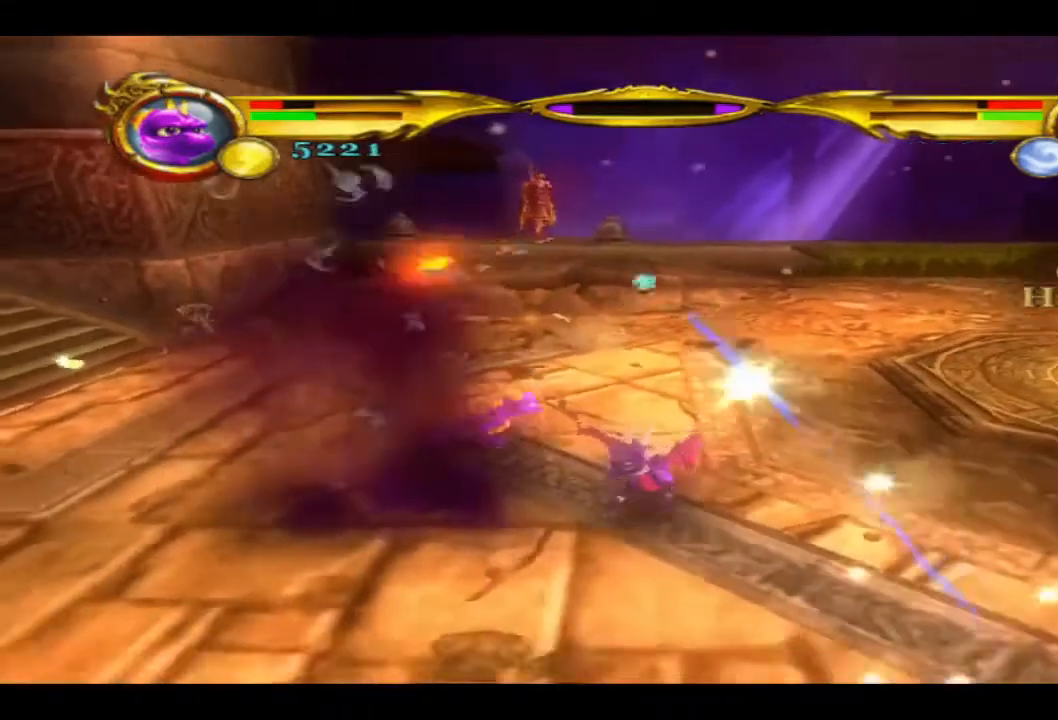
{"buttons": [], "left_stick": "up-left", "right_stick": "center", "events": [[167, "left_stick", "up-left"]]}
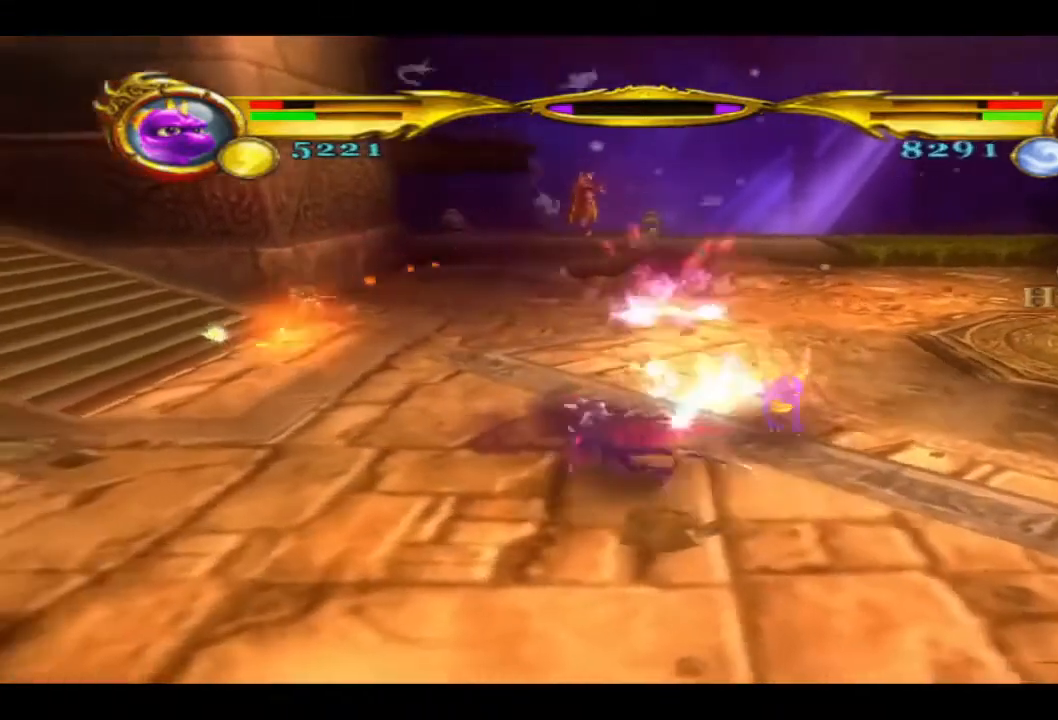
{"buttons": [], "left_stick": "up-left", "right_stick": "center", "events": []}
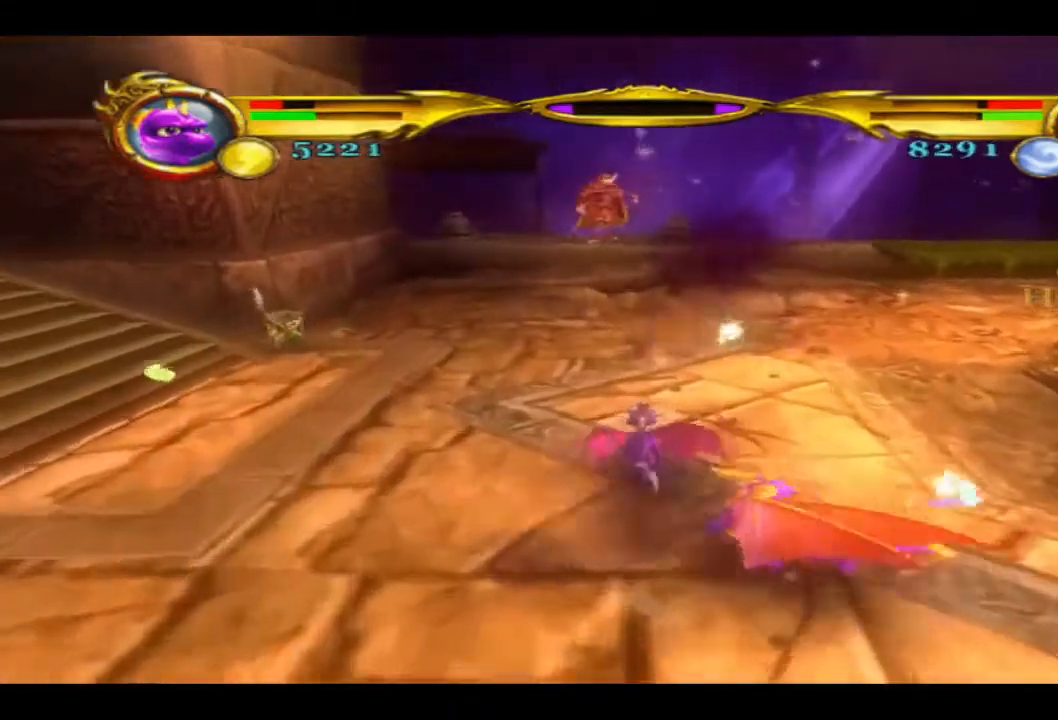
{"buttons": [], "left_stick": "left", "right_stick": "center", "events": [[33, "L1", "down"], [267, "L1", "up"], [300, "left_stick", "left"]]}
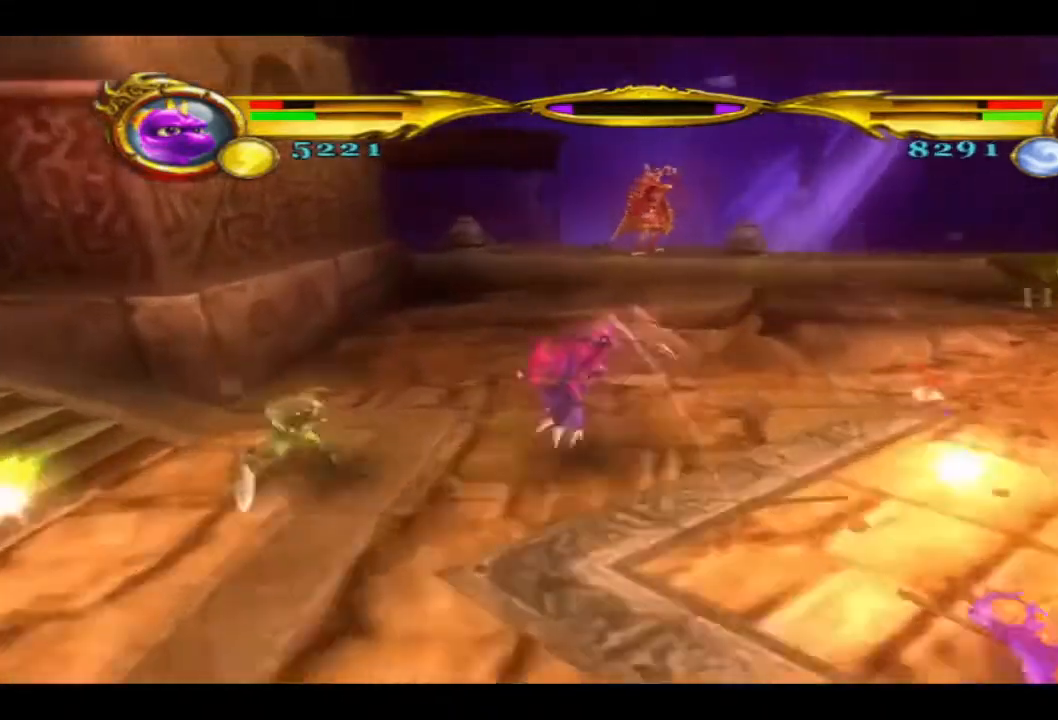
{"buttons": ["L1"], "left_stick": "down-right", "right_stick": "center", "events": [[133, "left_stick", "down-left"], [167, "SQUARE", "down"], [267, "left_stick", "down"], [300, "SQUARE", "up"], [400, "SQUARE", "down"], [433, "left_stick", "down-right"], [467, "L1", "down"], [500, "SQUARE", "up"]]}
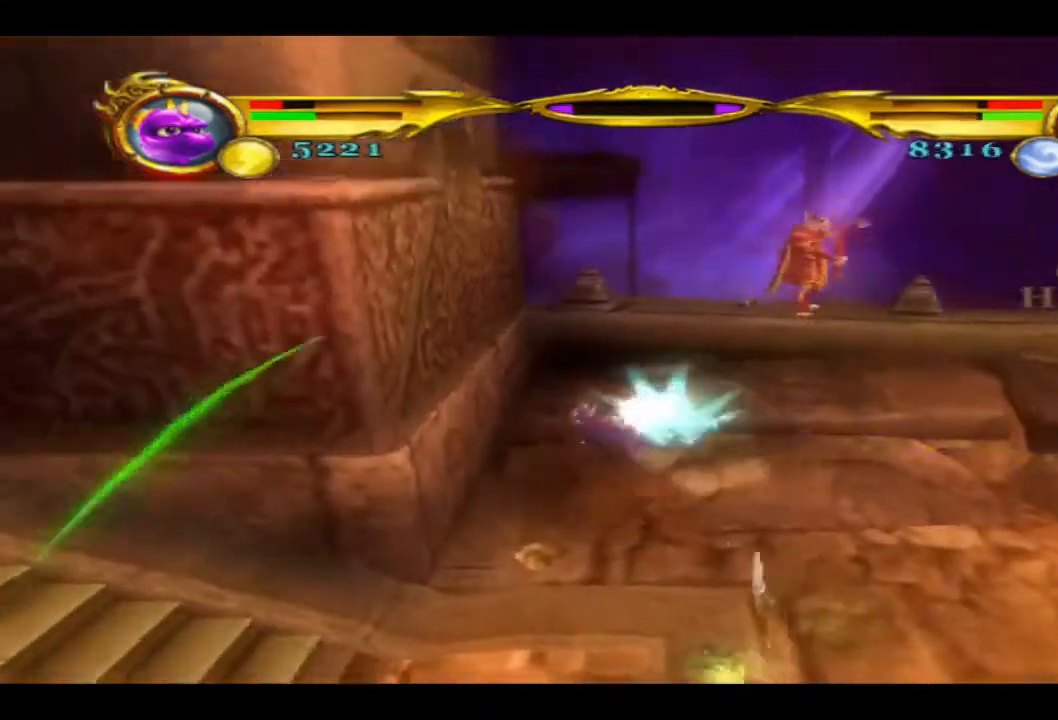
{"buttons": [], "left_stick": "down-right", "right_stick": "center"}
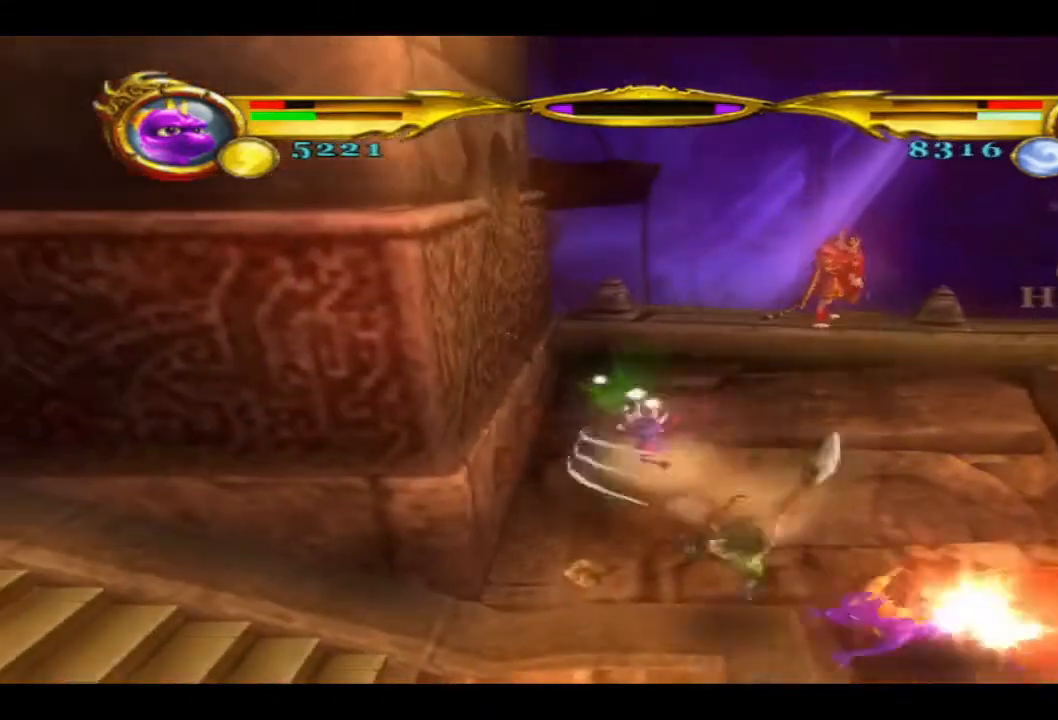
{"buttons": ["SQUARE"], "left_stick": "down-right", "right_stick": "center", "events": [[67, "left_stick", "right"], [100, "SQUARE", "down"], [200, "left_stick", "down-right"], [233, "SQUARE", "up"], [333, "SQUARE", "down"], [433, "SQUARE", "up"], [500, "SQUARE", "down"]]}
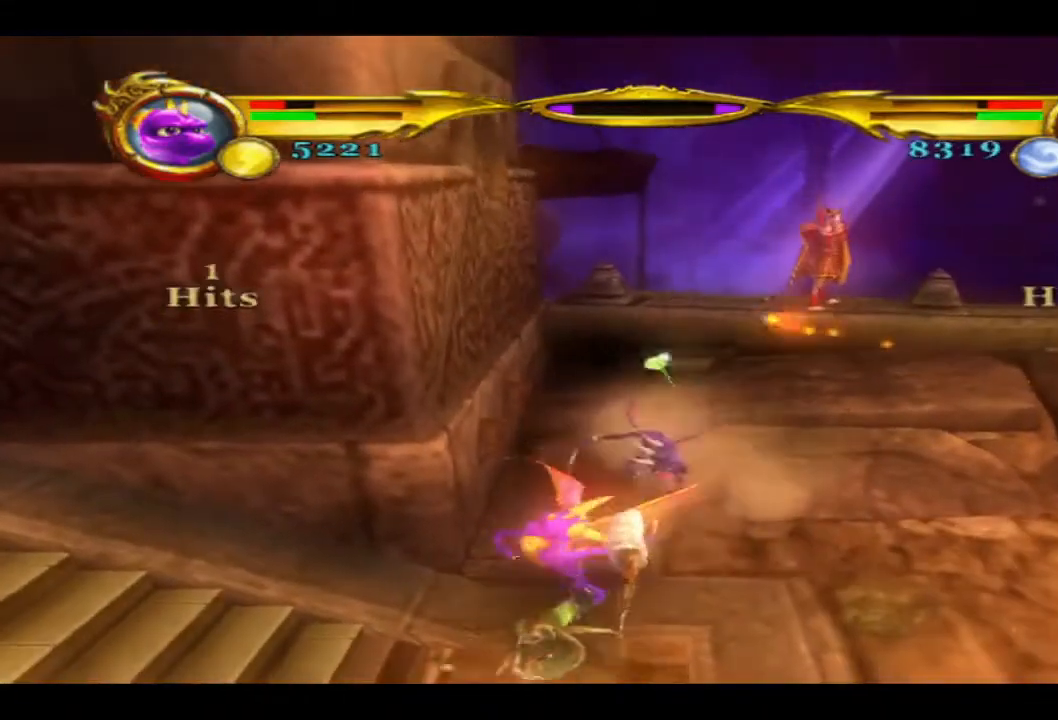
{"buttons": ["TRIANGLE"], "left_stick": "down", "right_stick": "center", "events": [[133, "SQUARE", "up"], [133, "left_stick", "down"], [233, "SQUARE", "down"], [333, "SQUARE", "up"], [500, "TRIANGLE", "down"]]}
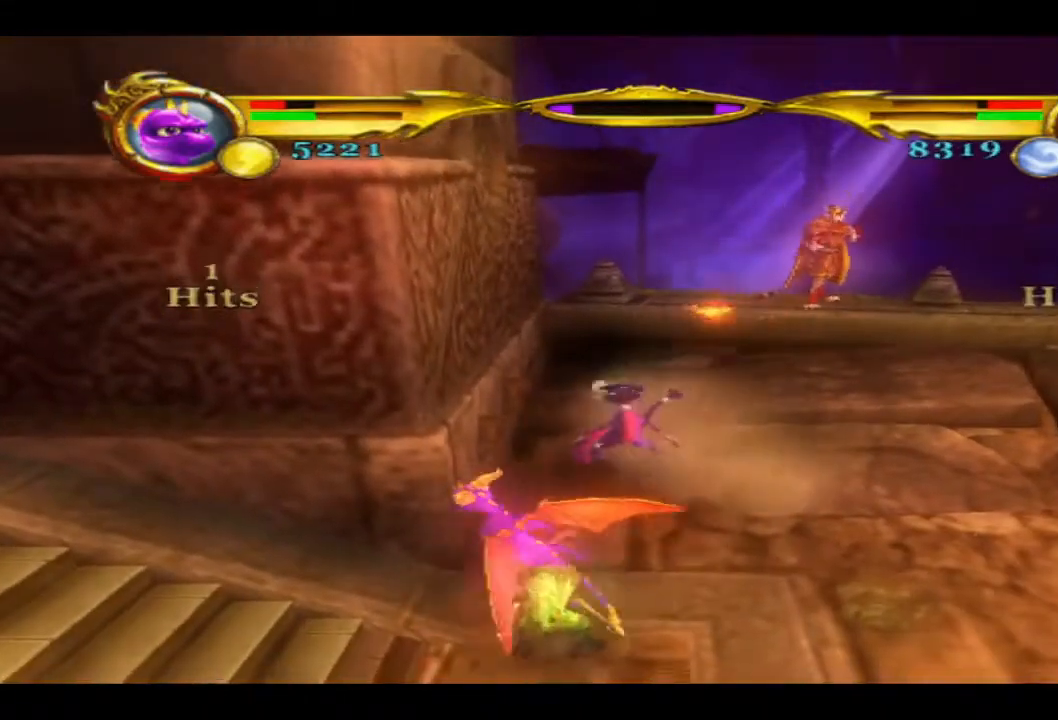
{"buttons": ["TRIANGLE"], "left_stick": "down", "right_stick": "center", "events": [[167, "TRIANGLE", "up"], [233, "TRIANGLE", "down"], [367, "TRIANGLE", "up"], [433, "TRIANGLE", "down"]]}